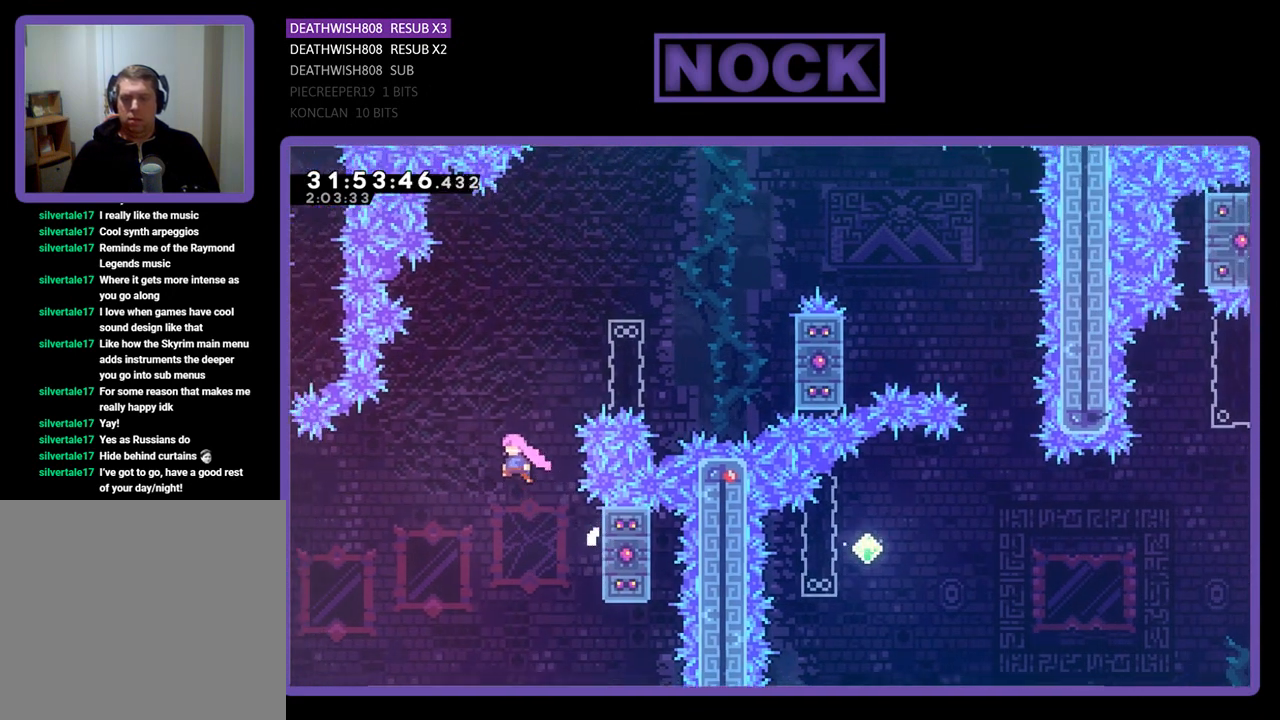
Gameplay with a controller (PlayStation layout); each line is a JSON object with the inputs held at the frame after it. "events" lists button and stick changes between this image and that frame as [ms after this image, input, new state], when the widget could be followed in between. Not read: right_stick.
{"buttons": ["CIRCLE", "R2", "DPAD_UP", "DPAD_RIGHT"], "left_stick": "center", "events": [[33, "CROSS", "up"], [100, "CIRCLE", "down"], [267, "DPAD_RIGHT", "down"]]}
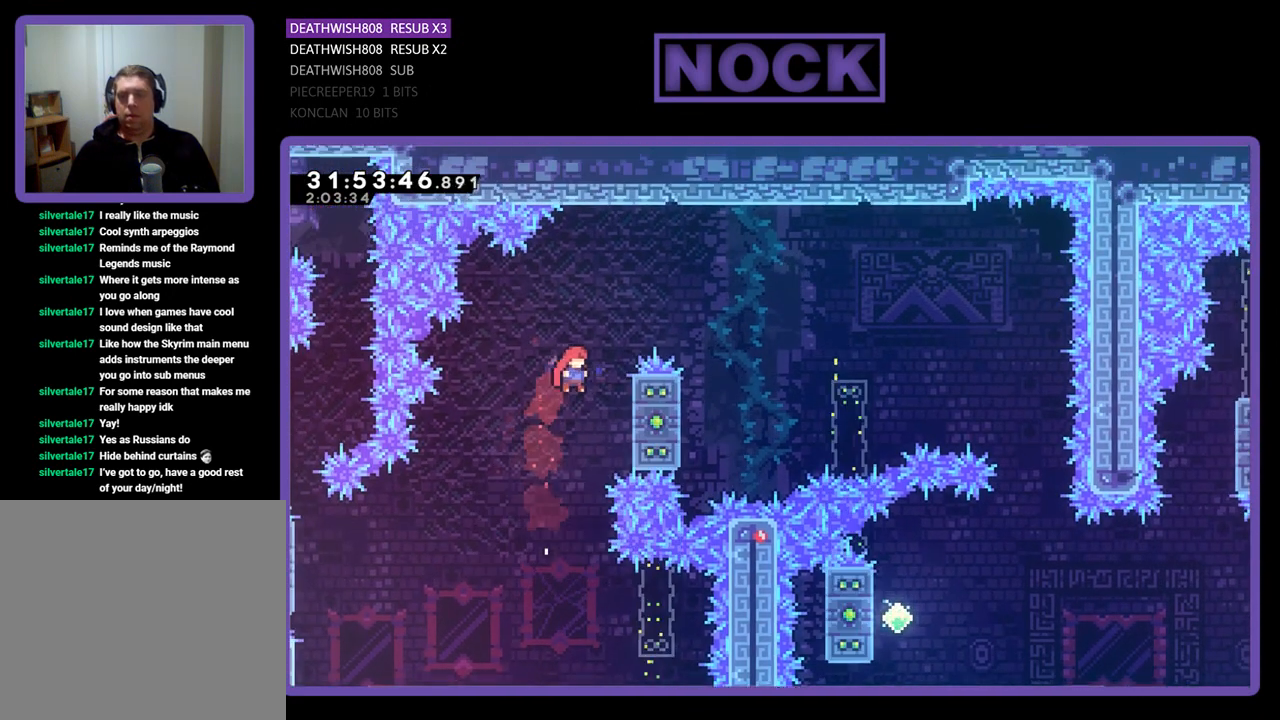
{"buttons": ["CROSS", "R2", "DPAD_RIGHT"], "left_stick": "center", "events": [[200, "CIRCLE", "up"], [367, "CROSS", "down"], [500, "DPAD_UP", "up"]]}
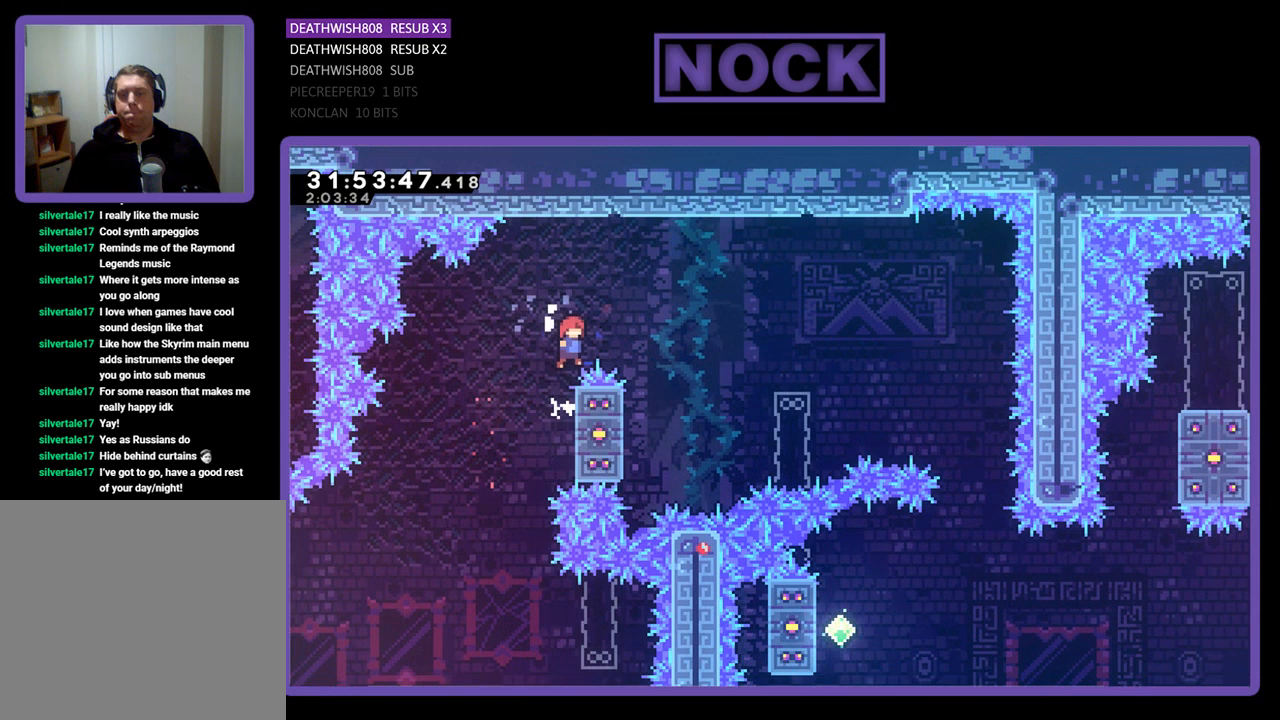
{"buttons": ["R2", "DPAD_UP", "DPAD_LEFT"], "left_stick": "center", "events": [[33, "CROSS", "up"], [300, "DPAD_RIGHT", "up"], [333, "DPAD_LEFT", "down"], [333, "DPAD_UP", "down"]]}
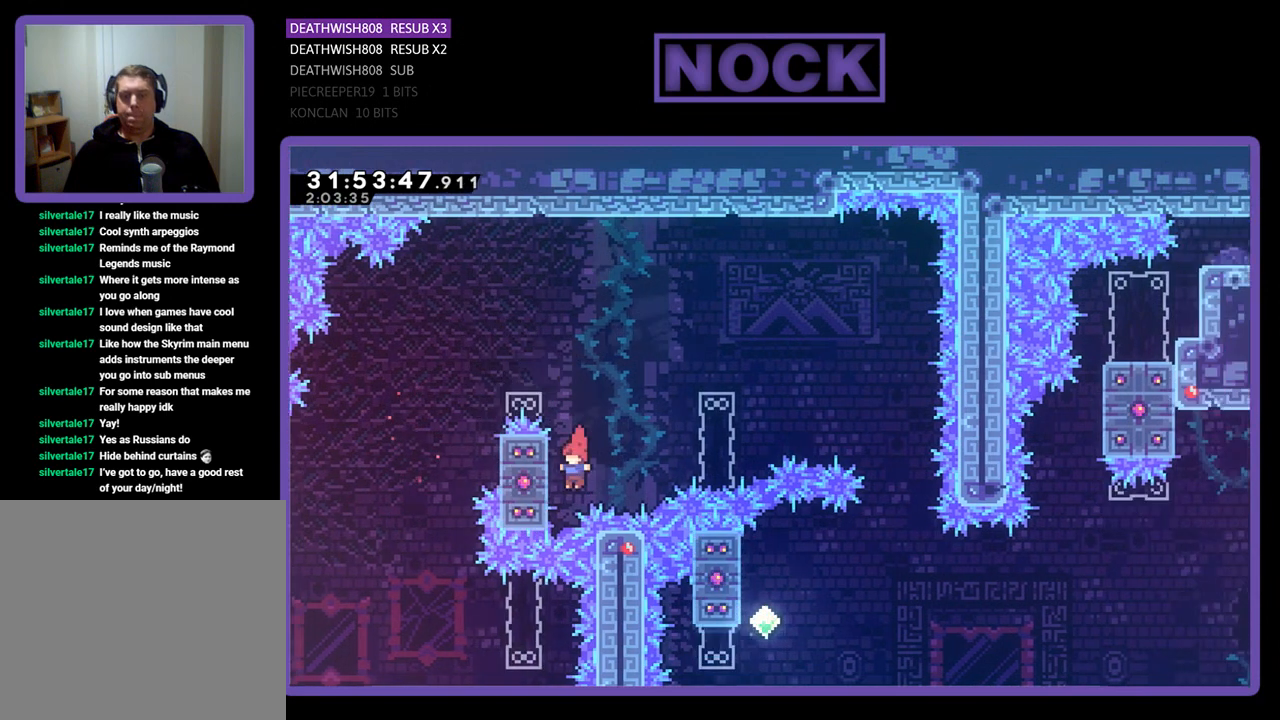
{"buttons": ["CROSS", "R2", "DPAD_UP", "DPAD_RIGHT"], "left_stick": "center", "events": [[233, "DPAD_LEFT", "up"], [267, "CROSS", "down"], [267, "DPAD_RIGHT", "down"]]}
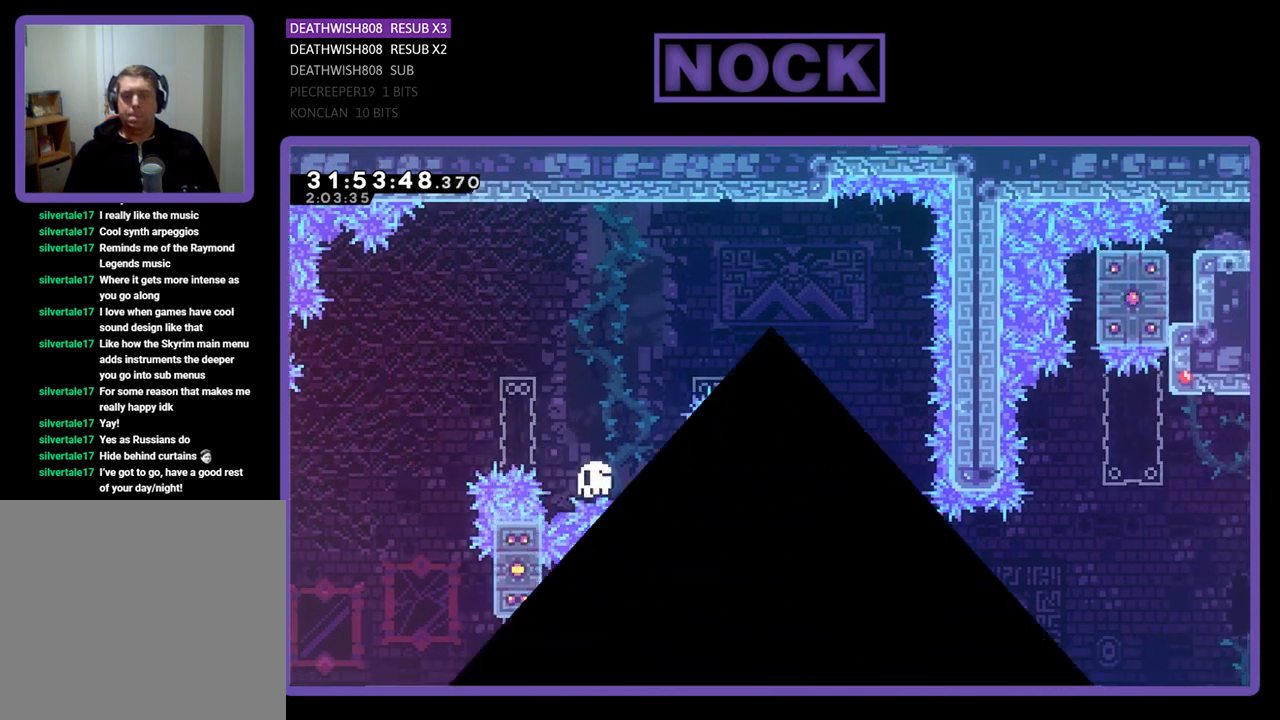
{"buttons": [], "left_stick": "center", "events": [[233, "DPAD_RIGHT", "up"], [300, "CROSS", "up"], [300, "R2", "up"], [333, "DPAD_UP", "up"]]}
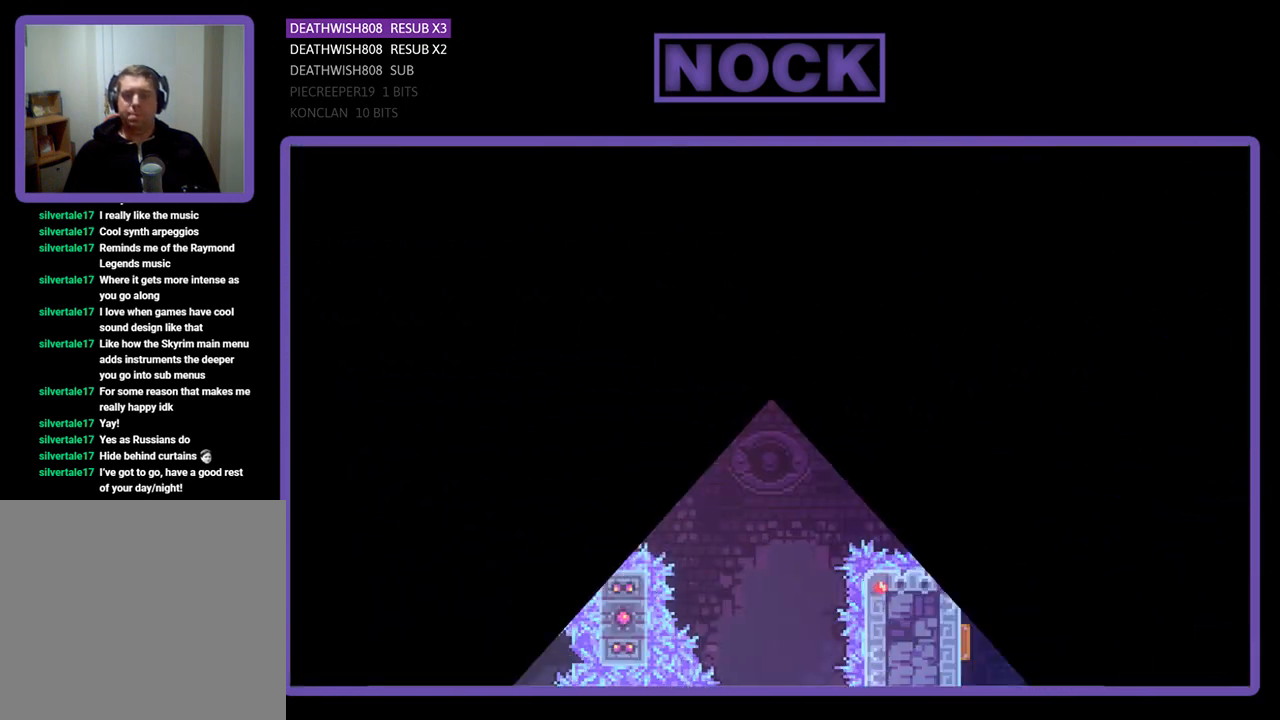
{"buttons": ["R2", "DPAD_RIGHT"], "left_stick": "center", "events": [[400, "R2", "down"], [467, "DPAD_RIGHT", "down"]]}
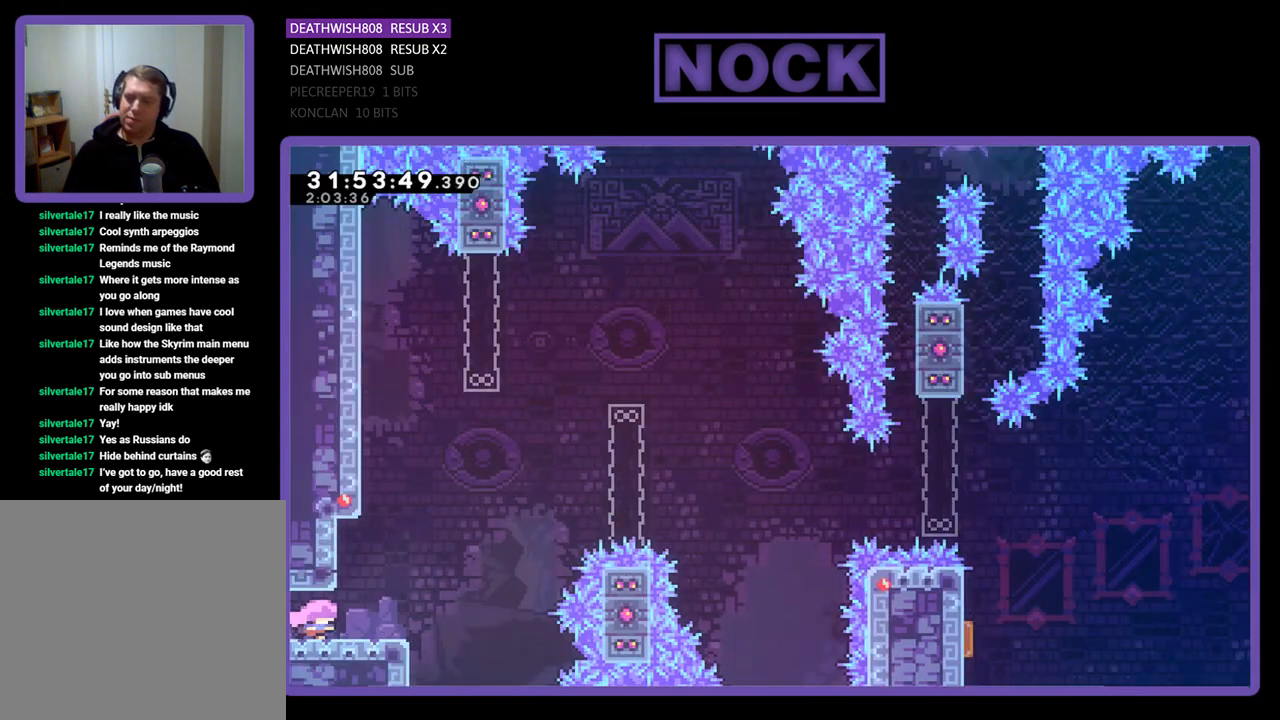
{"buttons": ["CROSS", "R2", "DPAD_UP", "DPAD_RIGHT"], "left_stick": "center", "events": [[333, "CROSS", "down"], [467, "DPAD_UP", "down"]]}
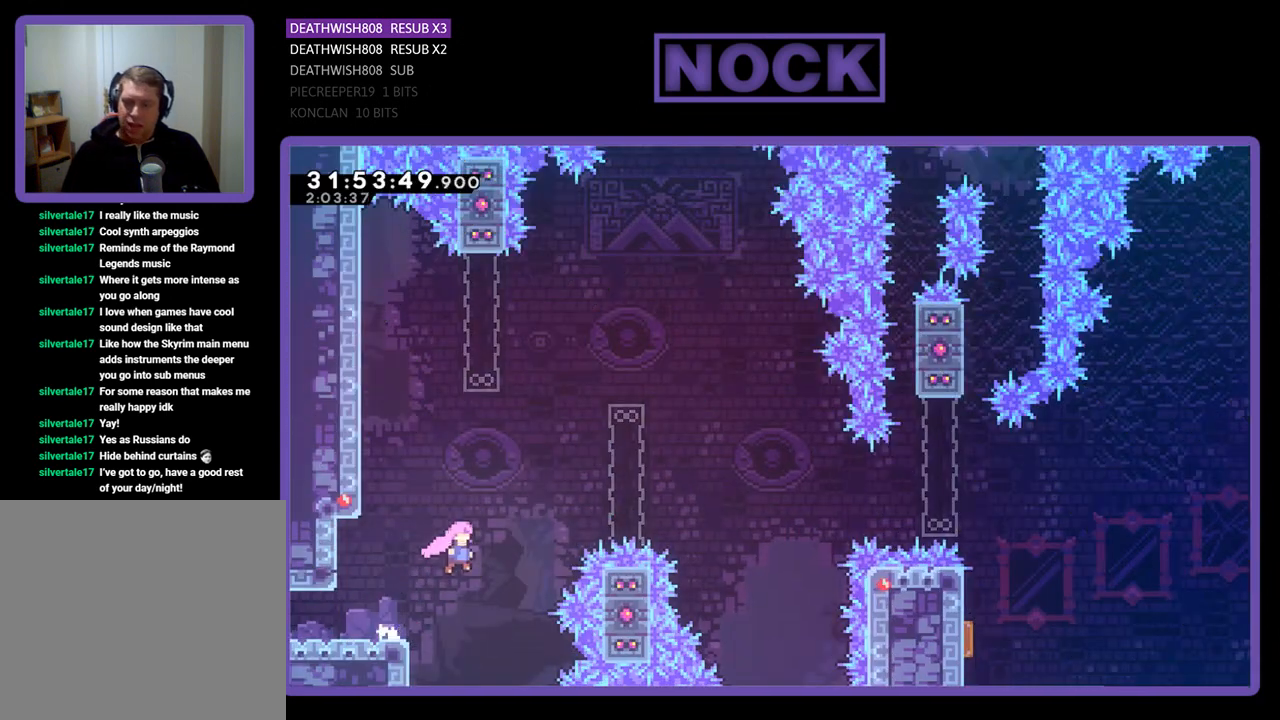
{"buttons": ["R2", "DPAD_UP", "DPAD_RIGHT"], "left_stick": "center", "events": [[33, "CROSS", "up"], [100, "CIRCLE", "down"], [467, "CIRCLE", "up"]]}
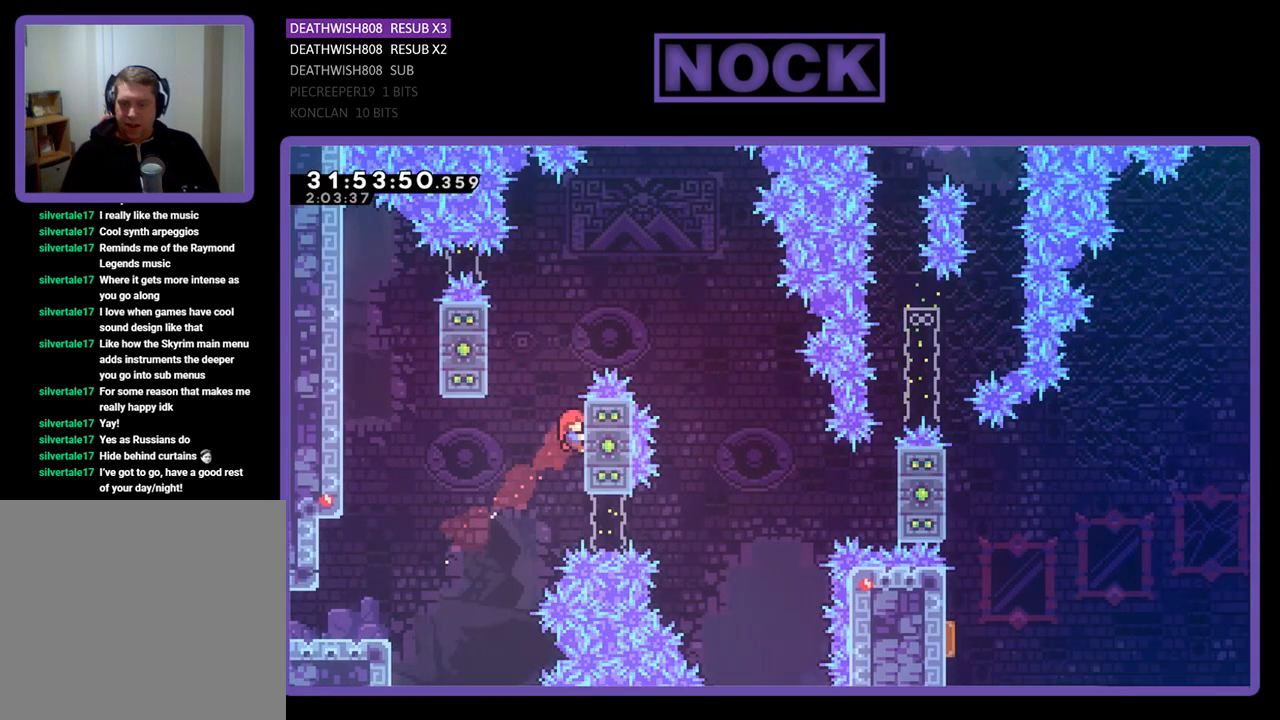
{"buttons": ["CROSS", "R2", "DPAD_RIGHT"], "left_stick": "center", "events": [[367, "CROSS", "down"], [367, "DPAD_UP", "up"]]}
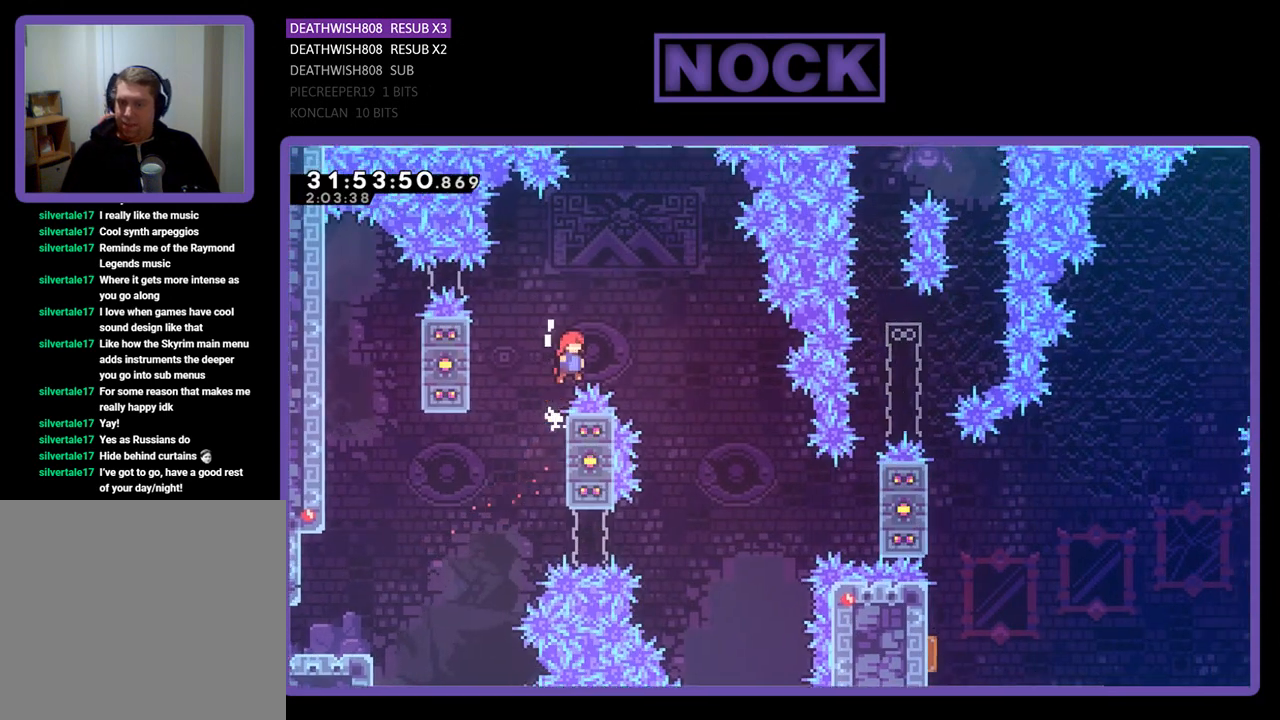
{"buttons": ["R2", "DPAD_RIGHT"], "left_stick": "center", "events": [[200, "CROSS", "up"]]}
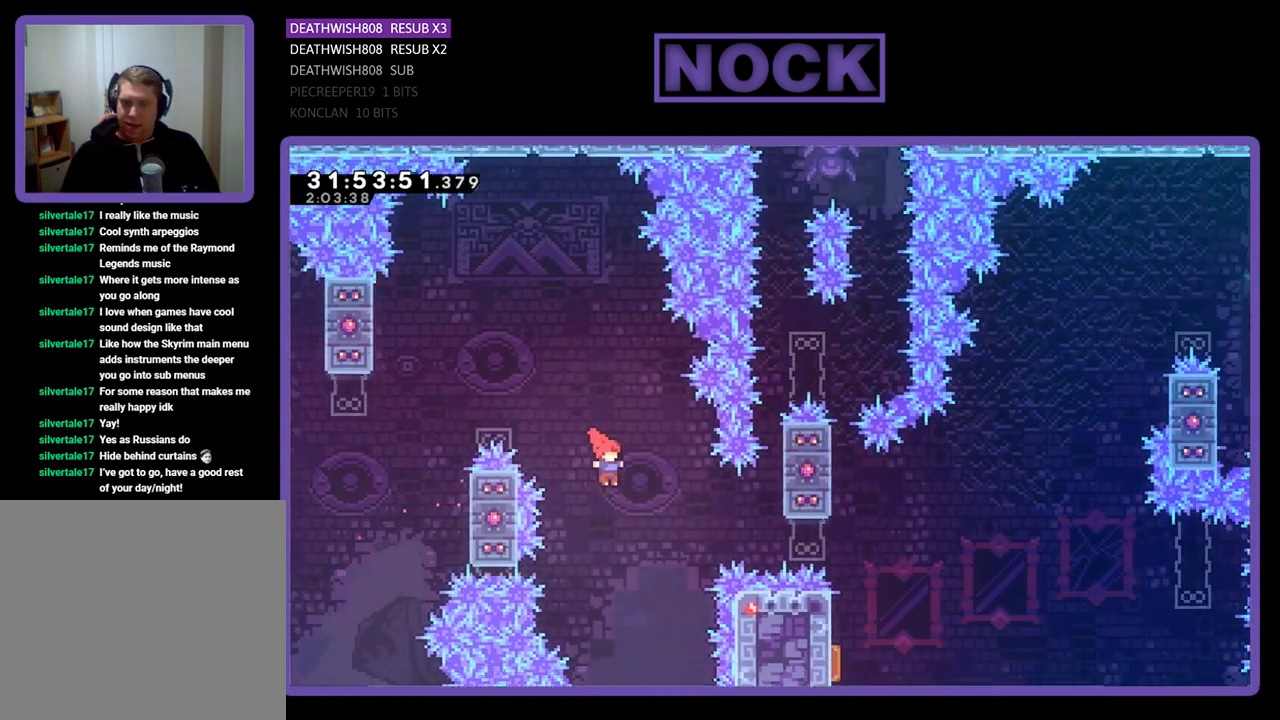
{"buttons": ["R2"], "left_stick": "center", "events": [[67, "CIRCLE", "down"], [367, "CIRCLE", "up"], [500, "DPAD_RIGHT", "up"]]}
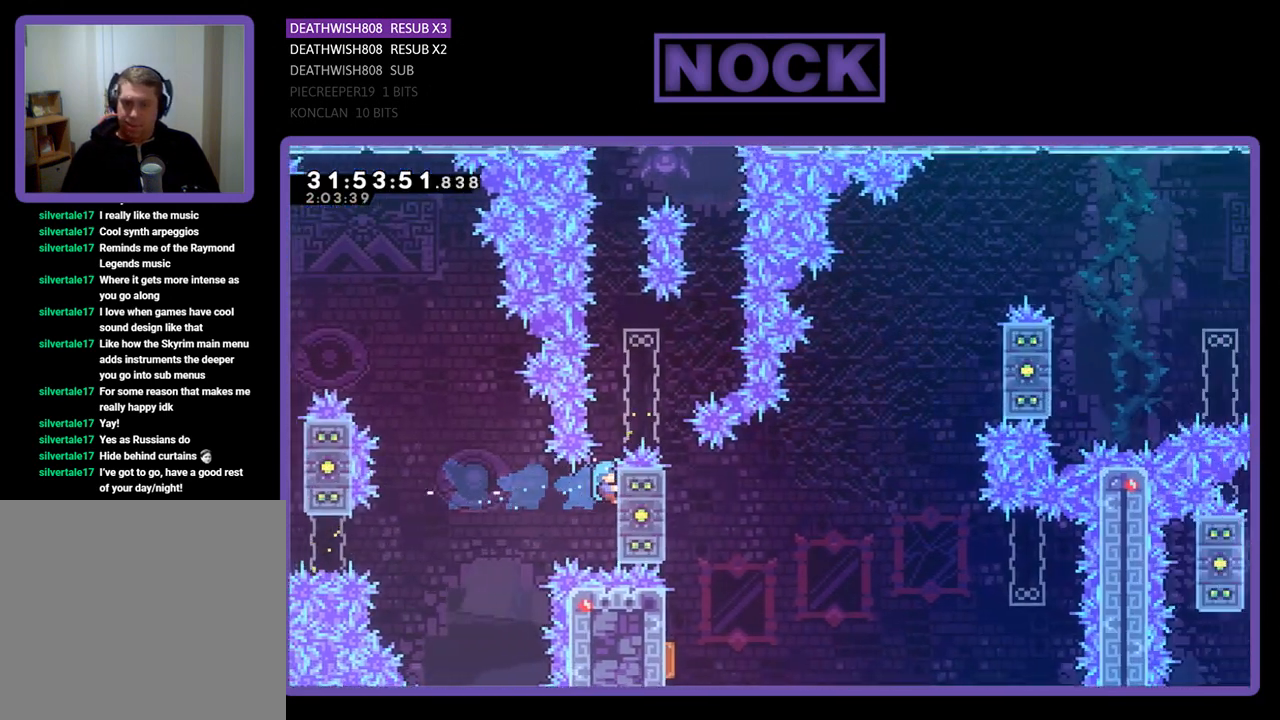
{"buttons": ["R2"], "left_stick": "center", "events": []}
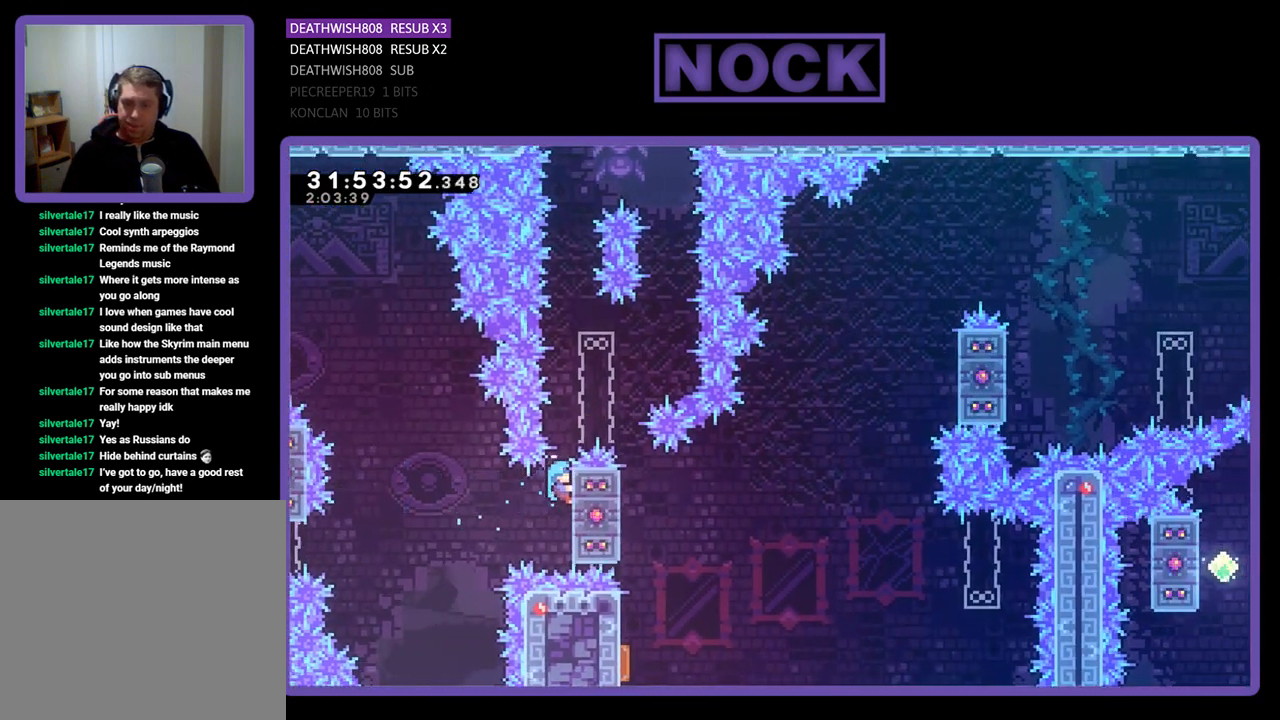
{"buttons": ["R2"], "left_stick": "center", "events": []}
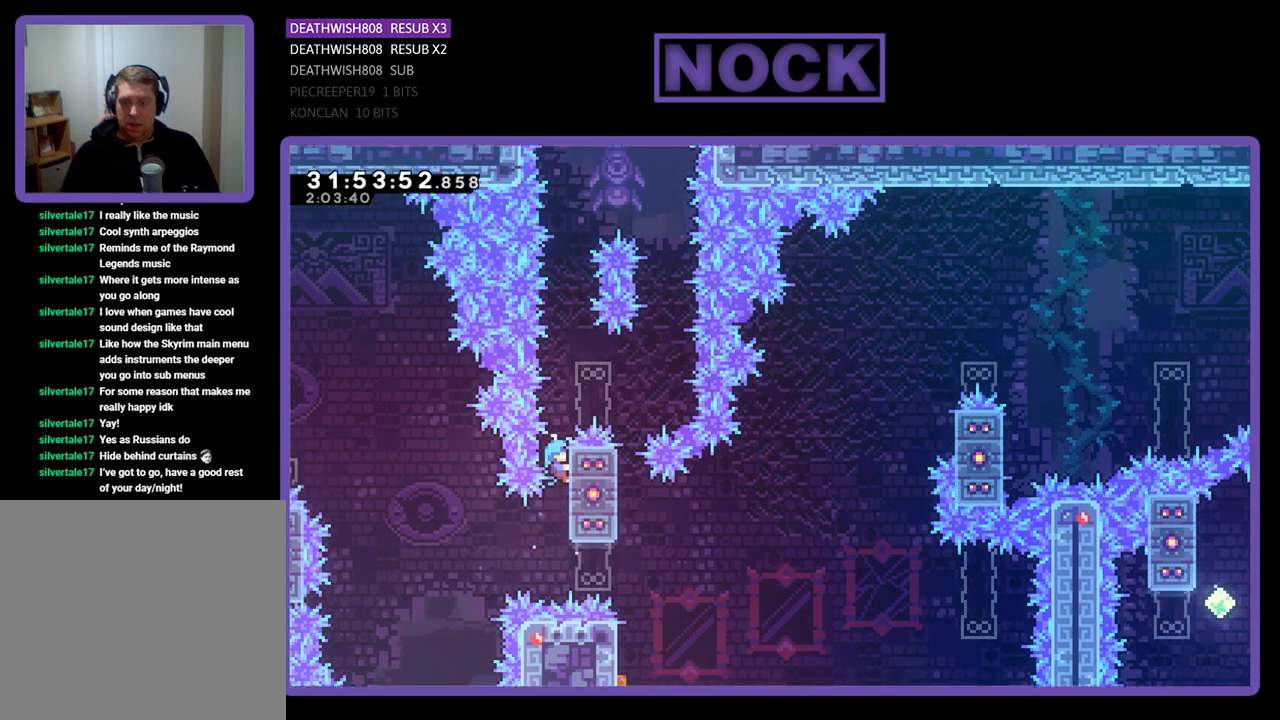
{"buttons": ["CROSS", "R2", "DPAD_UP"], "left_stick": "center", "events": [[333, "DPAD_UP", "down"], [433, "CROSS", "down"]]}
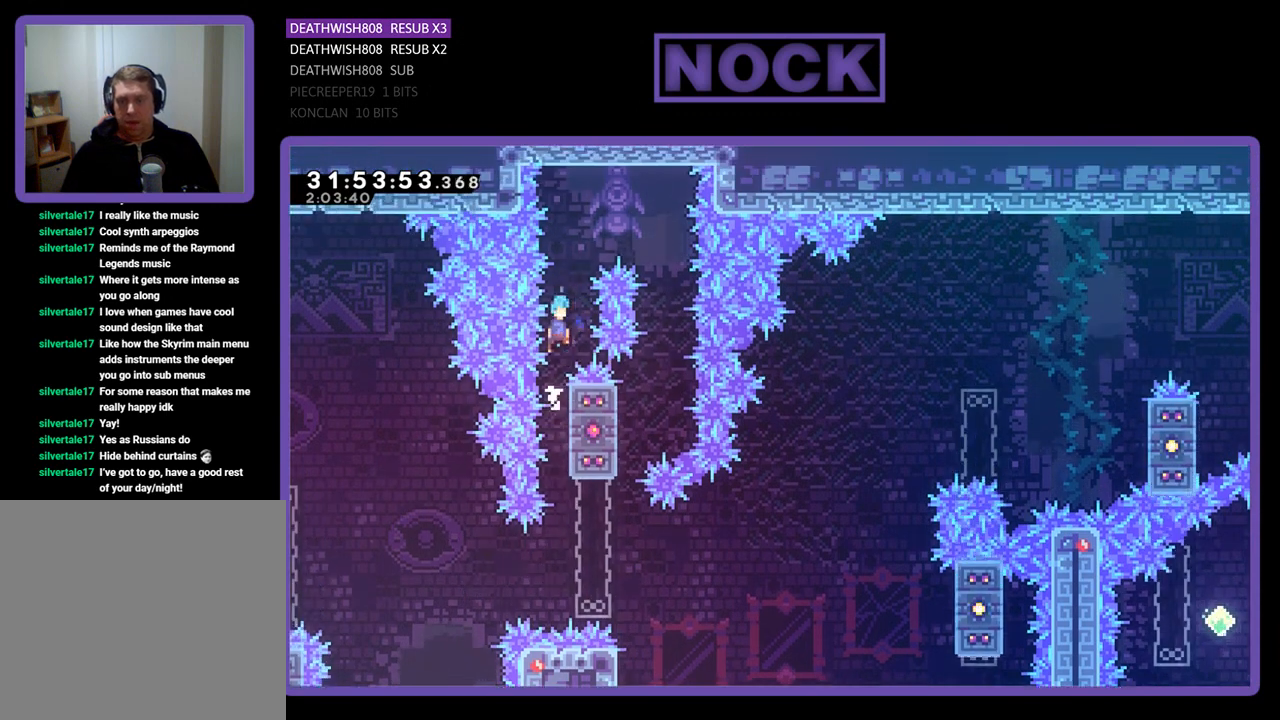
{"buttons": ["R2"], "left_stick": "center", "events": [[67, "DPAD_RIGHT", "down"], [200, "DPAD_UP", "up"], [400, "CROSS", "up"], [433, "DPAD_RIGHT", "up"]]}
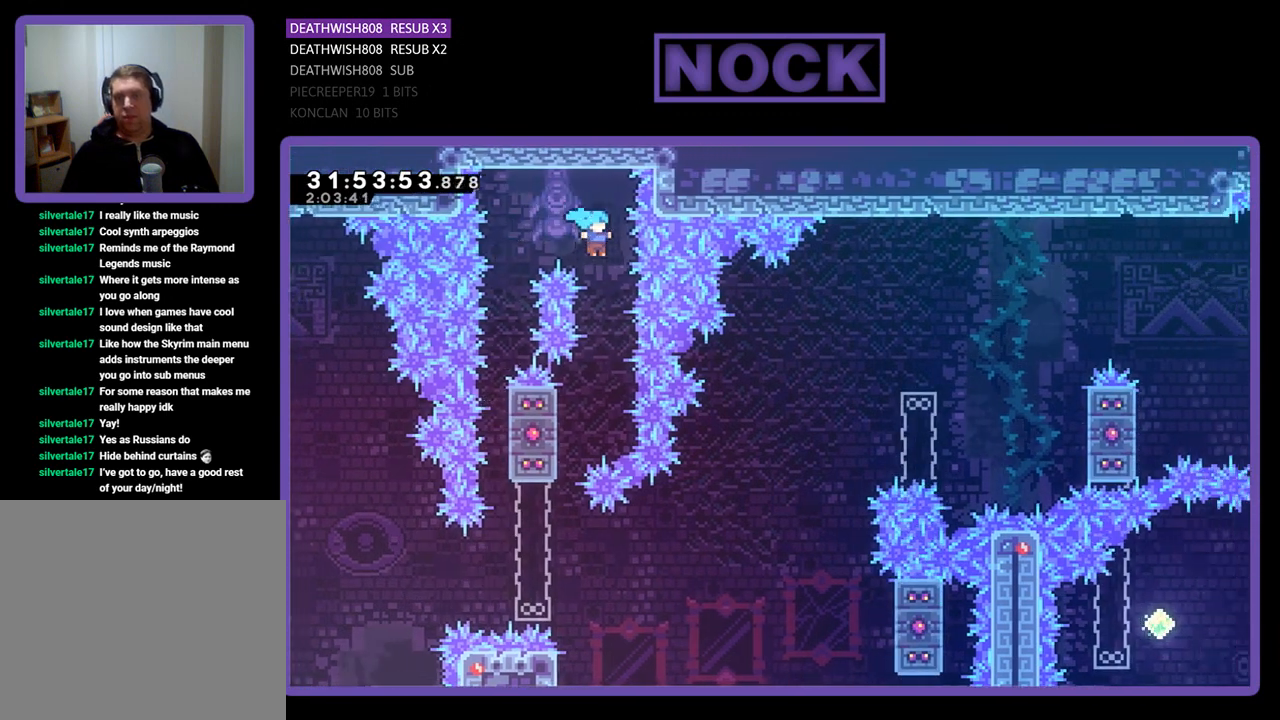
{"buttons": ["R2", "DPAD_LEFT"], "left_stick": "center", "events": [[167, "DPAD_LEFT", "down"]]}
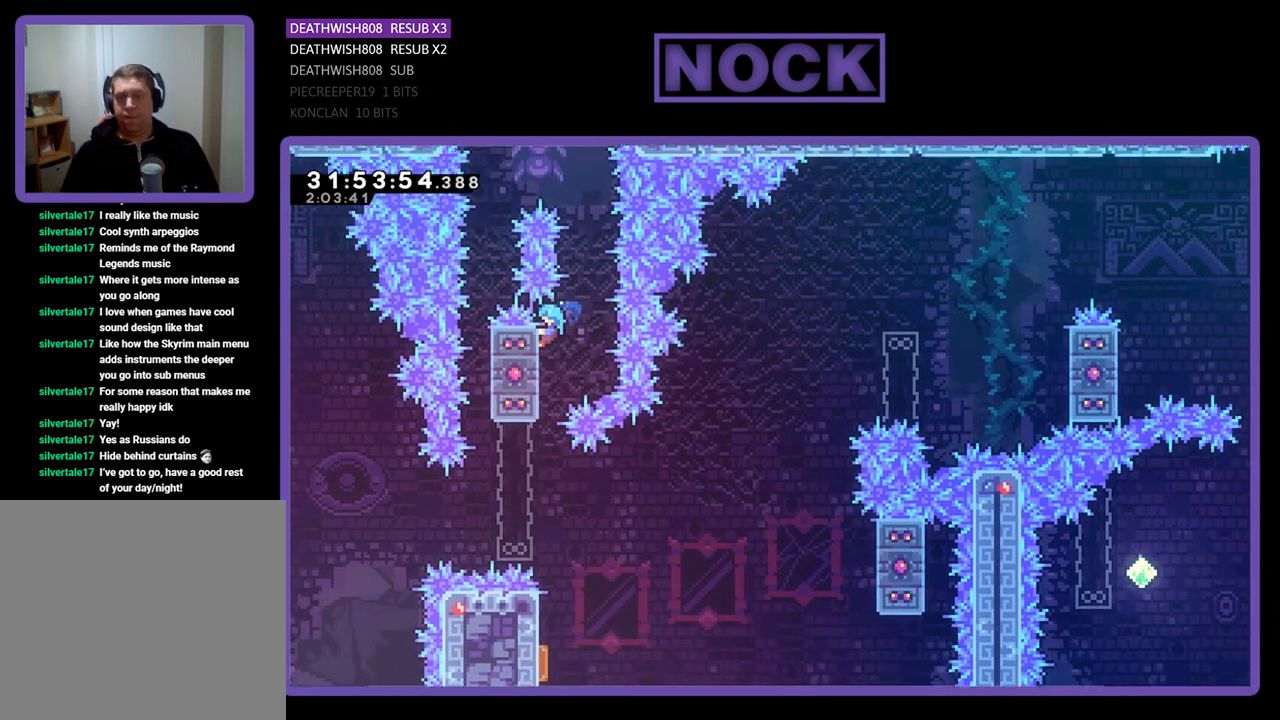
{"buttons": [], "left_stick": "center", "events": [[33, "DPAD_LEFT", "up"], [133, "R2", "up"]]}
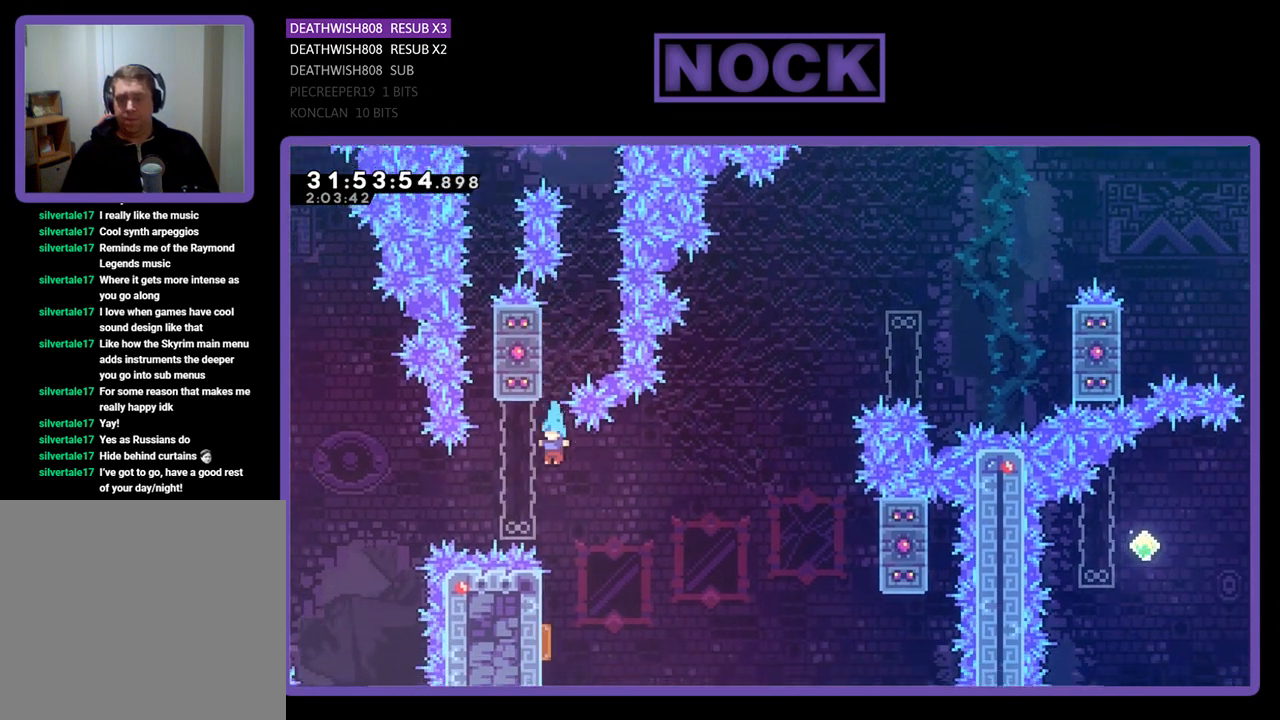
{"buttons": ["R2", "DPAD_UP"], "left_stick": "center", "events": [[467, "R2", "down"], [500, "DPAD_UP", "down"]]}
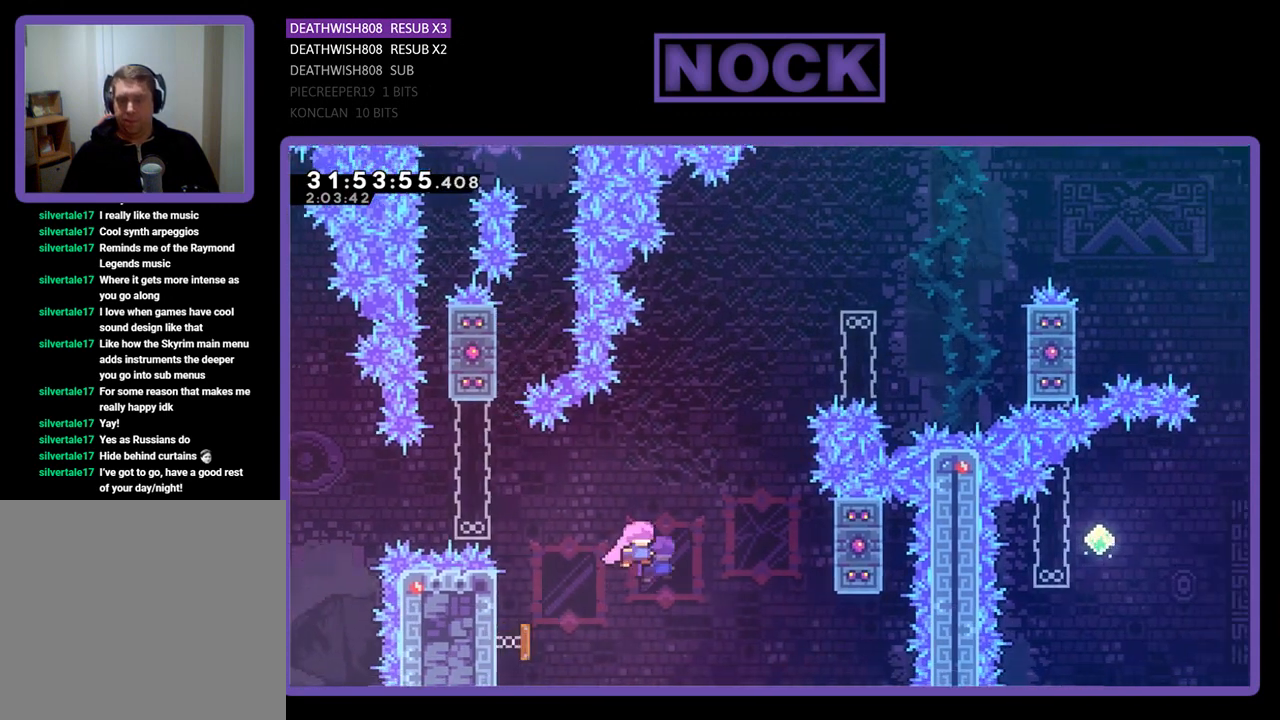
{"buttons": ["R2", "DPAD_UP"], "left_stick": "center", "events": [[33, "DPAD_RIGHT", "down"], [433, "DPAD_RIGHT", "up"]]}
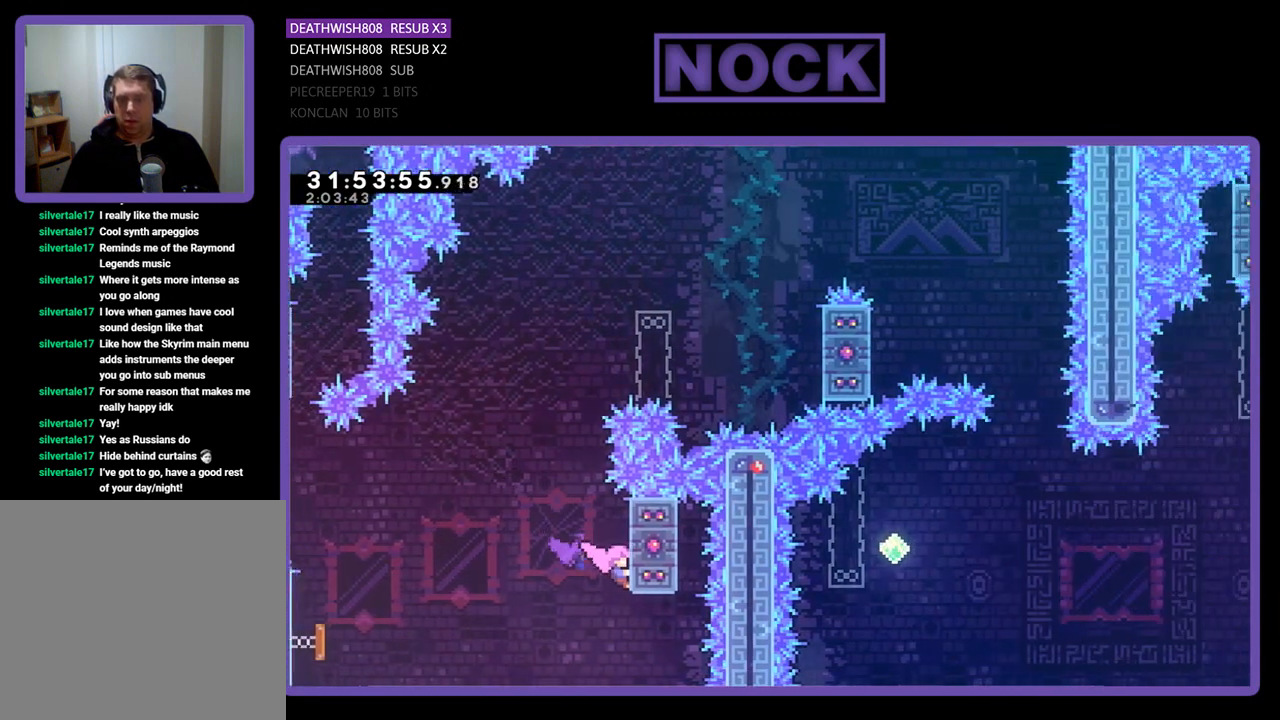
{"buttons": ["R2"], "left_stick": "center", "events": [[200, "DPAD_UP", "up"], [367, "DPAD_UP", "down"], [500, "DPAD_UP", "up"]]}
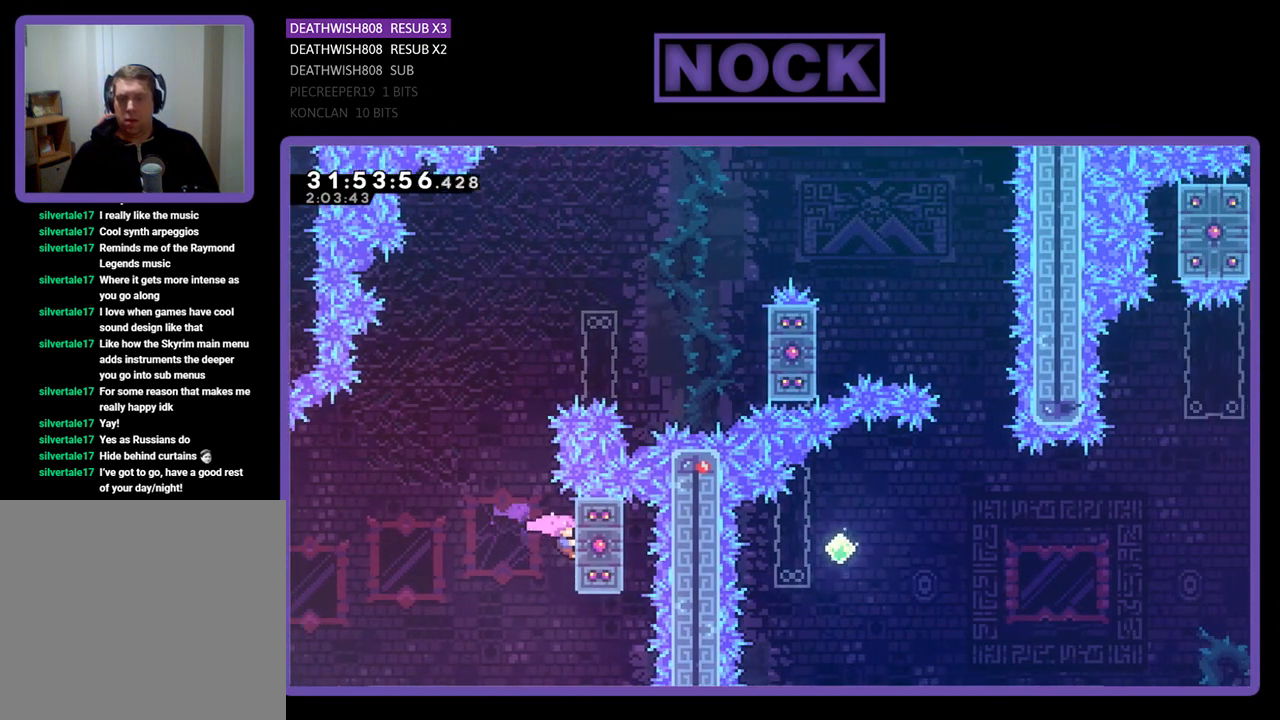
{"buttons": ["CROSS", "R2", "DPAD_UP", "DPAD_LEFT"], "left_stick": "center", "events": [[267, "DPAD_UP", "down"], [333, "CROSS", "down"], [400, "DPAD_LEFT", "down"]]}
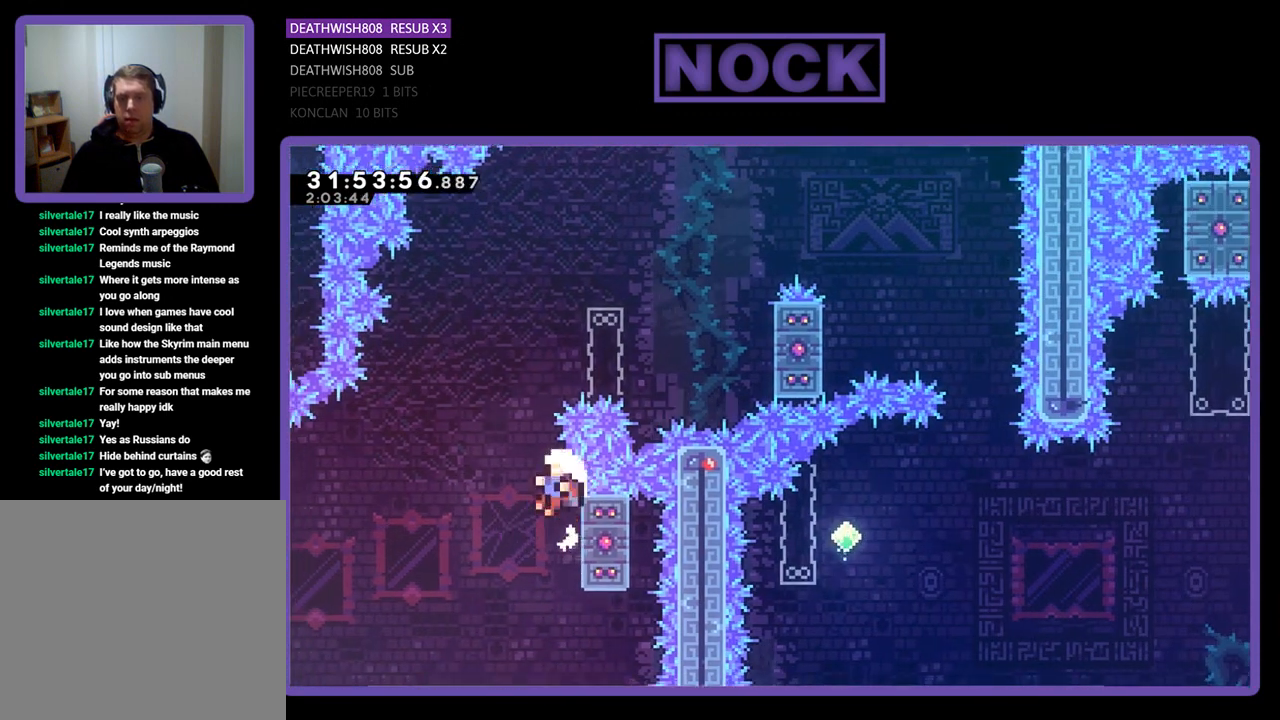
{"buttons": [], "left_stick": "center", "events": [[67, "DPAD_LEFT", "up"], [100, "CROSS", "up"], [100, "DPAD_RIGHT", "down"], [167, "CIRCLE", "down"], [300, "DPAD_RIGHT", "up"], [400, "CIRCLE", "up"], [400, "DPAD_UP", "up"], [433, "R2", "up"]]}
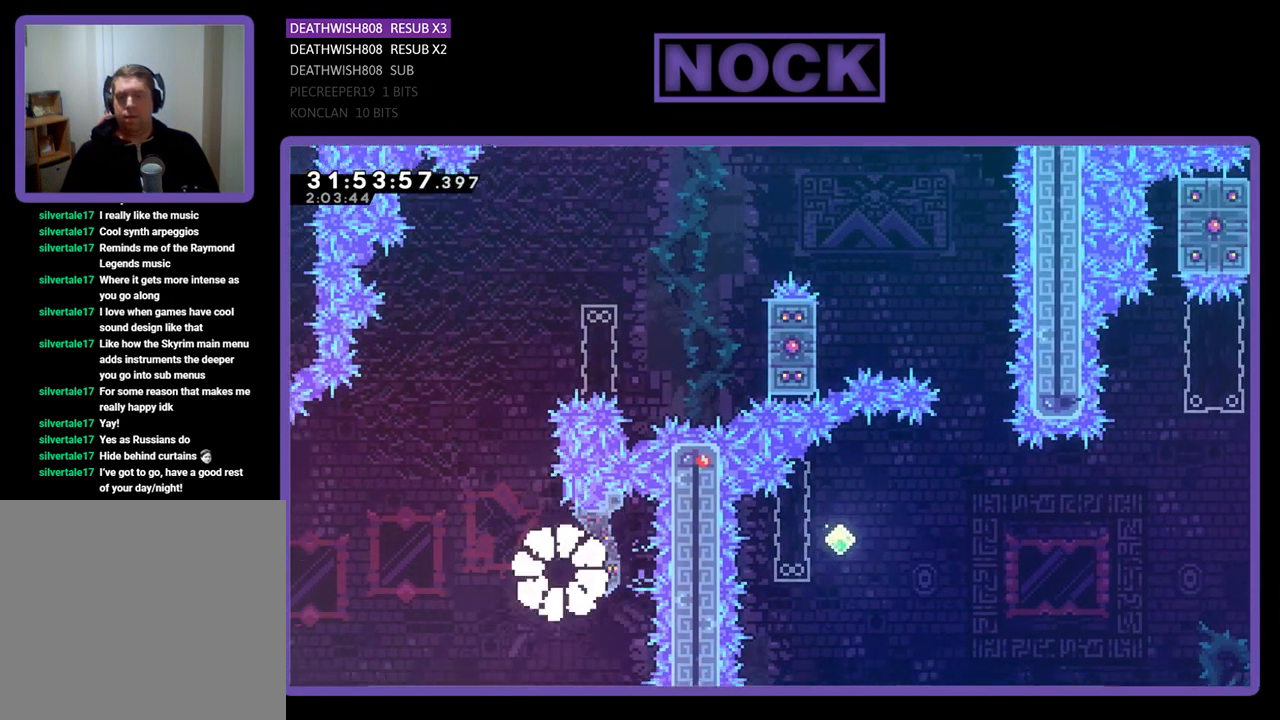
{"buttons": [], "left_stick": "center", "events": []}
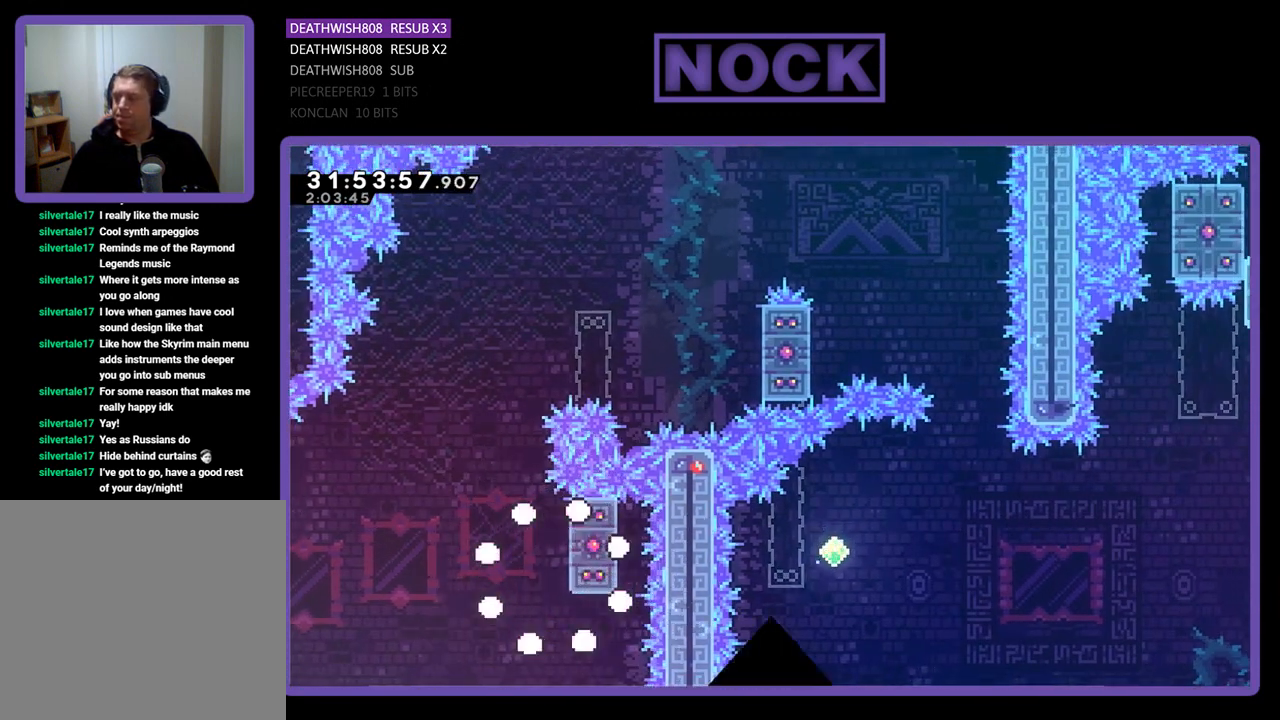
{"buttons": ["R2"], "left_stick": "center", "events": [[333, "R2", "down"]]}
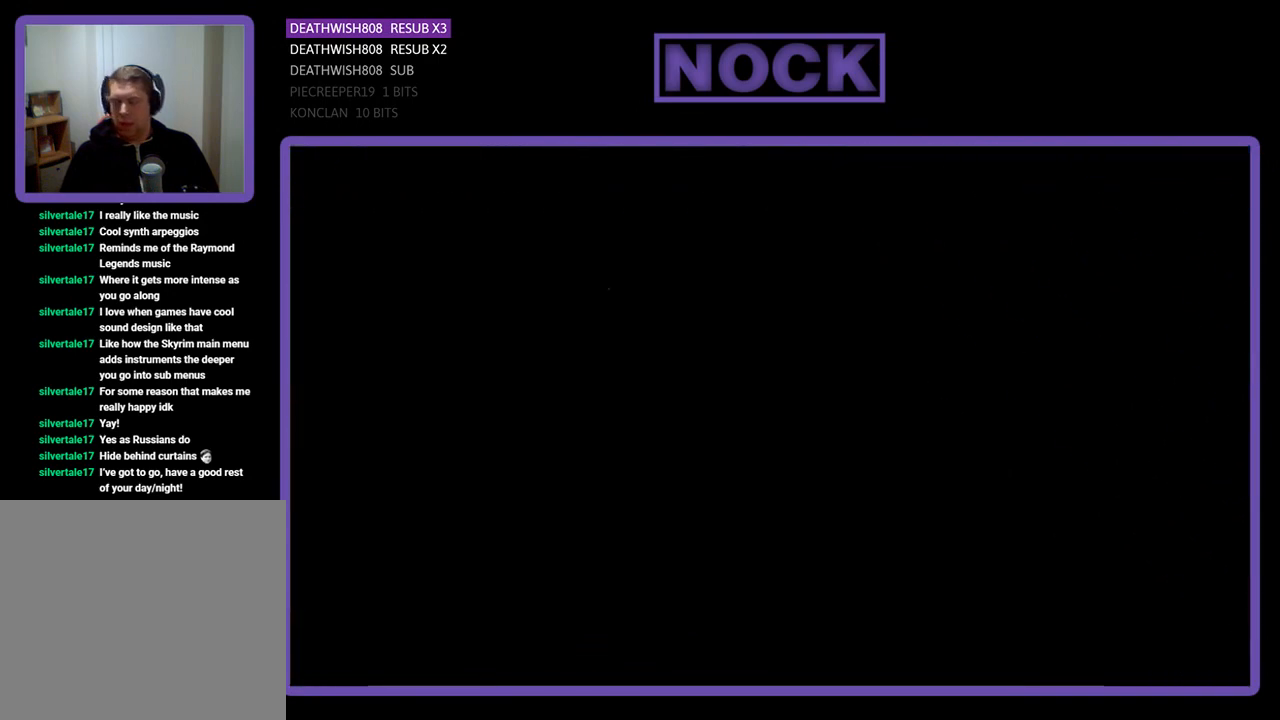
{"buttons": ["R2"], "left_stick": "center", "events": []}
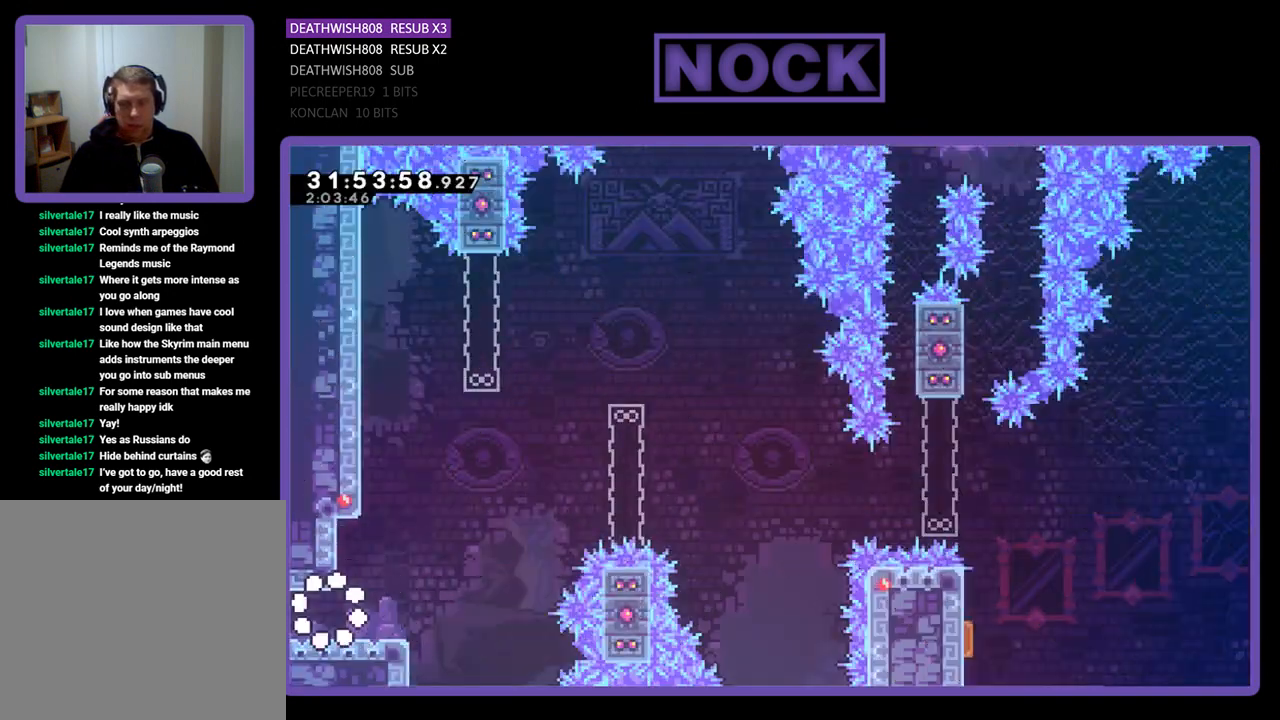
{"buttons": ["CROSS", "R2", "DPAD_RIGHT"], "left_stick": "center", "events": [[67, "DPAD_RIGHT", "down"], [500, "CROSS", "down"]]}
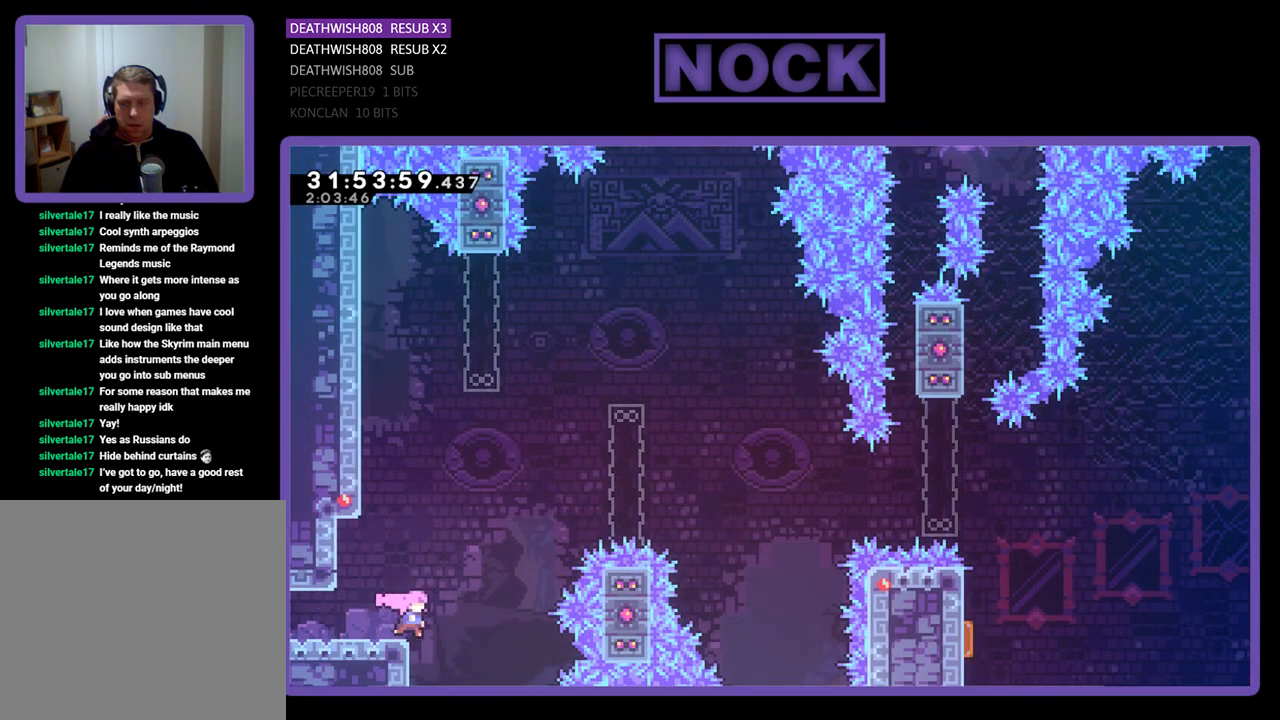
{"buttons": ["CIRCLE", "R2", "DPAD_UP", "DPAD_RIGHT"], "left_stick": "center", "events": [[33, "DPAD_UP", "down"], [167, "CROSS", "up"], [233, "CIRCLE", "down"]]}
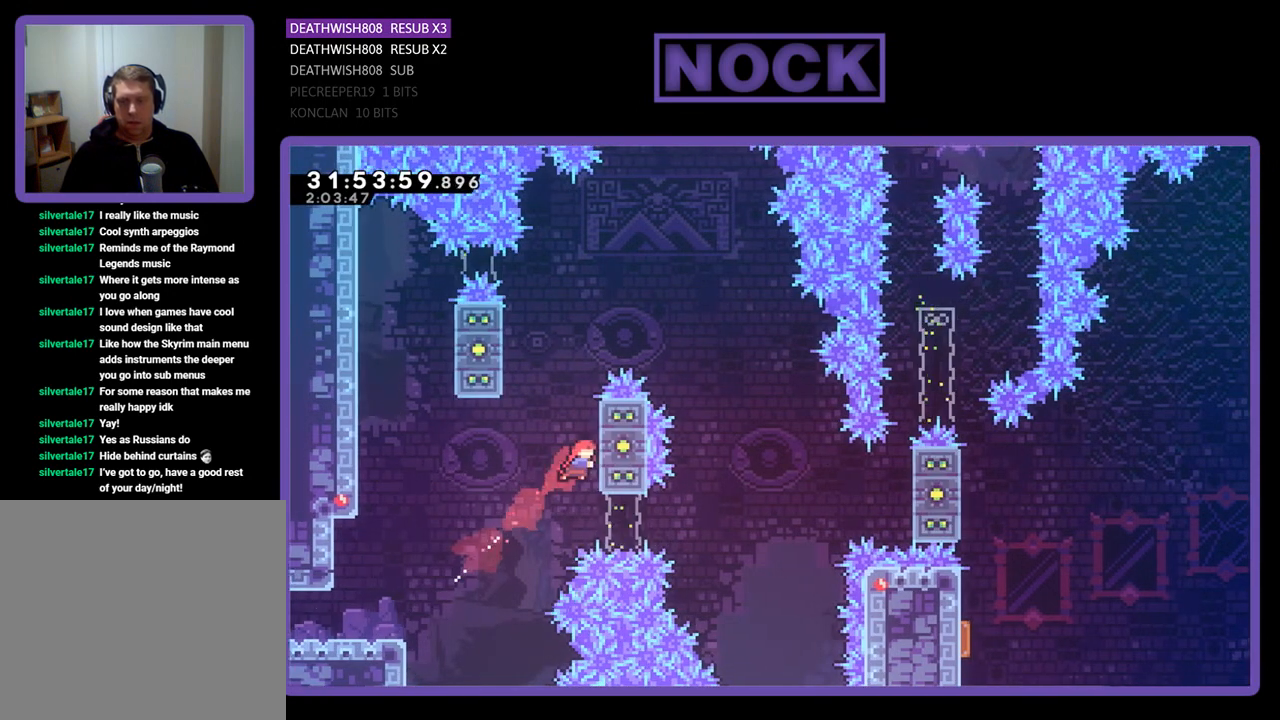
{"buttons": ["R2", "DPAD_UP", "DPAD_RIGHT"], "left_stick": "center", "events": [[233, "CIRCLE", "up"]]}
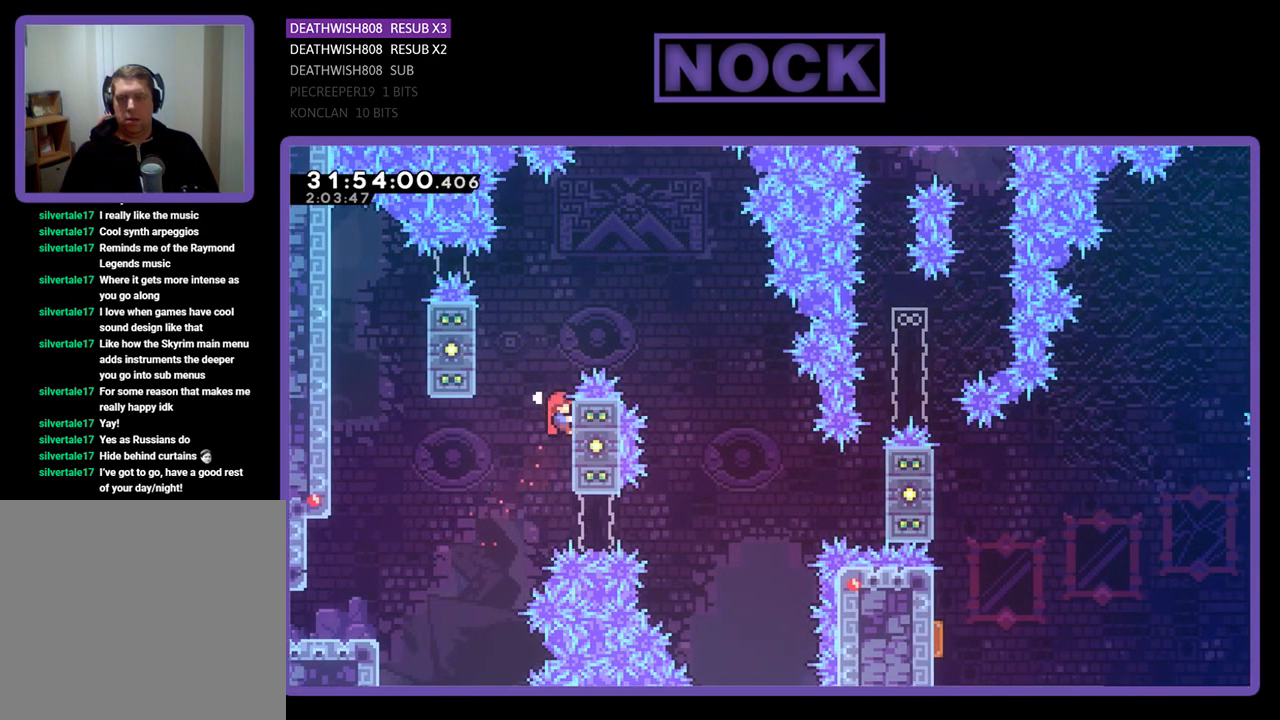
{"buttons": ["CROSS", "R2", "DPAD_RIGHT"], "left_stick": "center", "events": [[100, "CROSS", "down"], [167, "DPAD_UP", "up"]]}
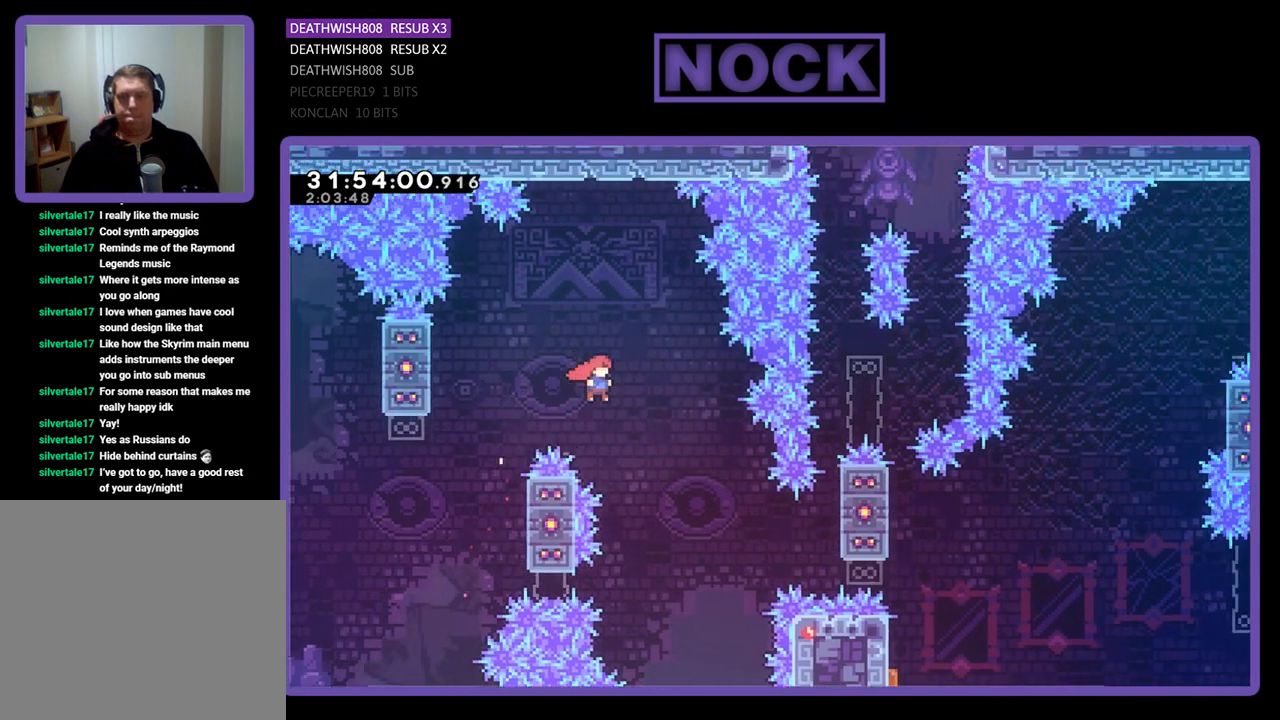
{"buttons": ["CIRCLE", "R2", "DPAD_RIGHT"], "left_stick": "center", "events": [[167, "CROSS", "up"], [367, "CIRCLE", "down"]]}